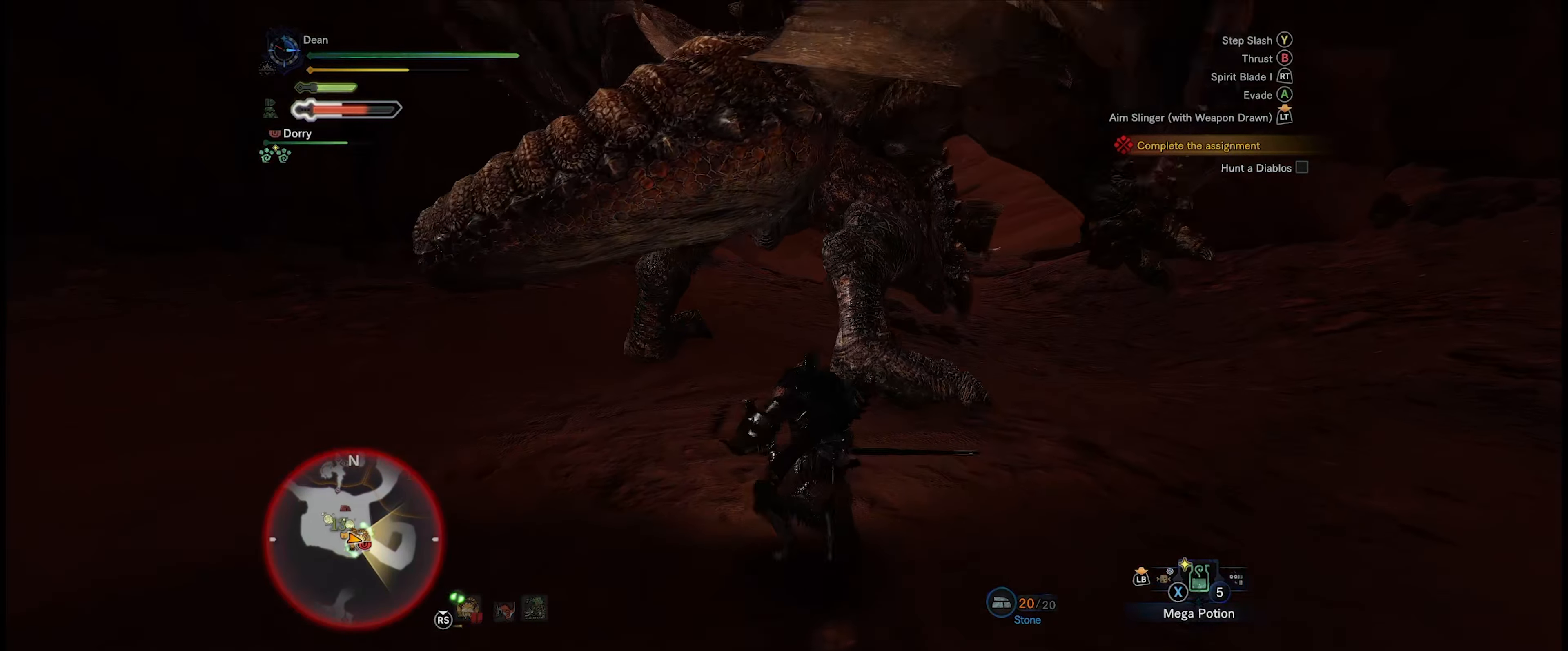
Gameplay with a controller (Xbox layout); each line is a JSON object with the inputs held at the frame after it. "events" lists button and stick changes between this image and that frame as [ms after this image, input, new state], when the widget could be followed in between. Not read: L3 R3.
{"buttons": [], "left_stick": "center", "right_stick": "center", "events": [[134, "left_stick", "center"]]}
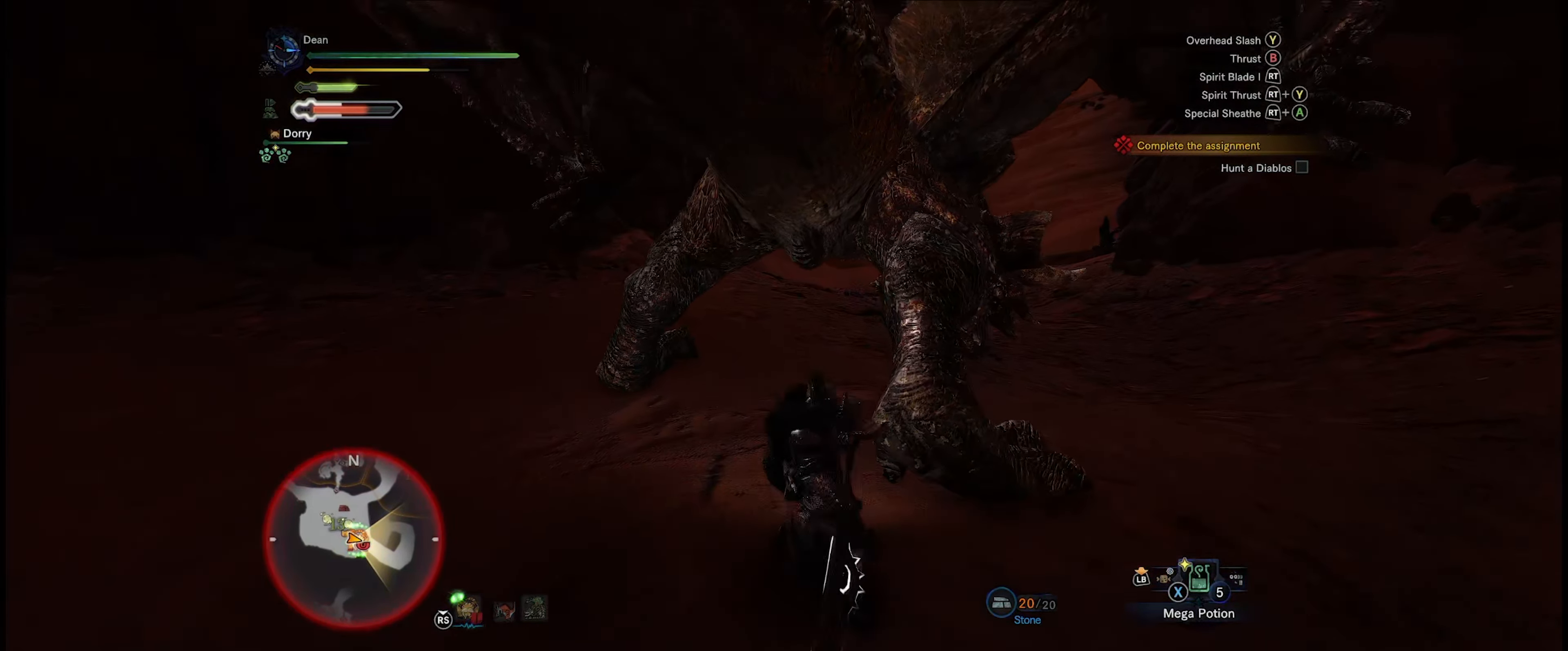
{"buttons": ["A"], "left_stick": "down-right", "right_stick": "center", "events": [[300, "left_stick", "down-right"], [500, "A", "down"]]}
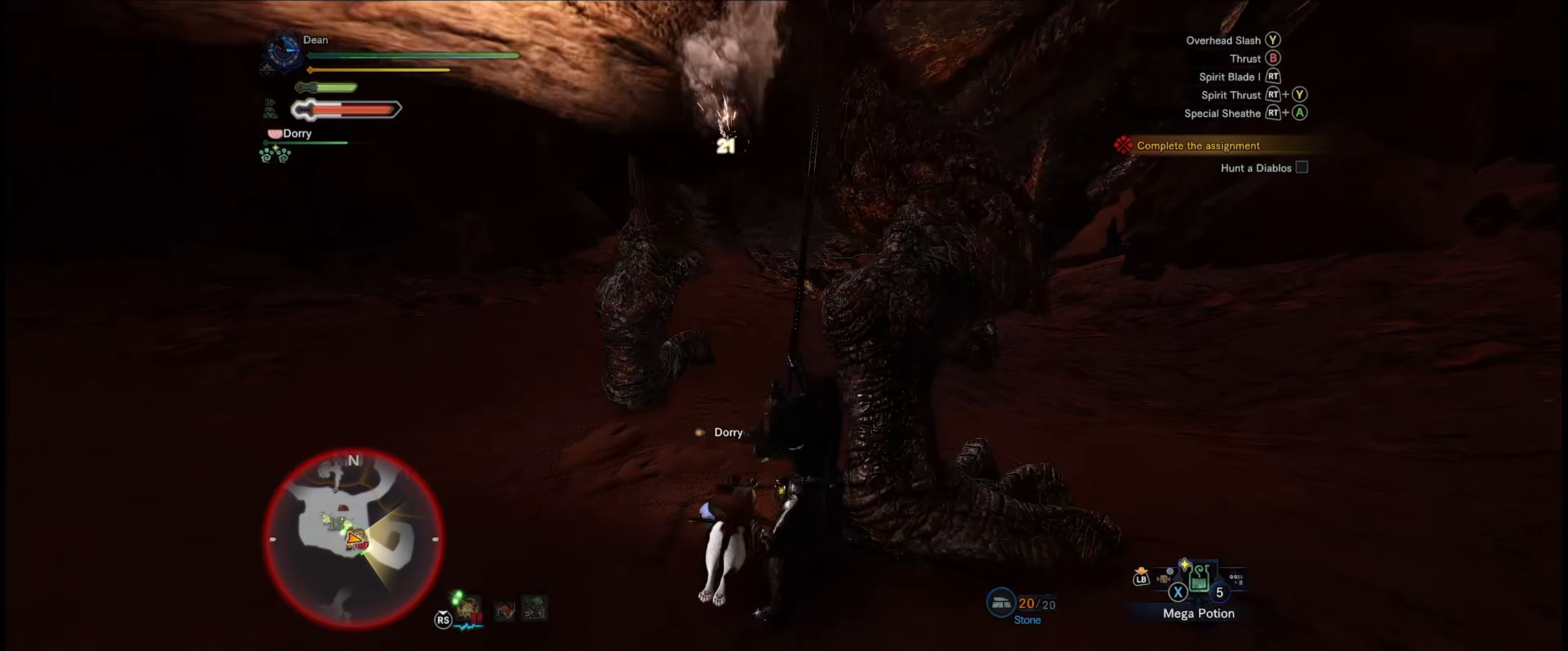
{"buttons": [], "left_stick": "down-right", "right_stick": "center", "events": [[67, "A", "up"], [117, "A", "down"], [234, "A", "up"]]}
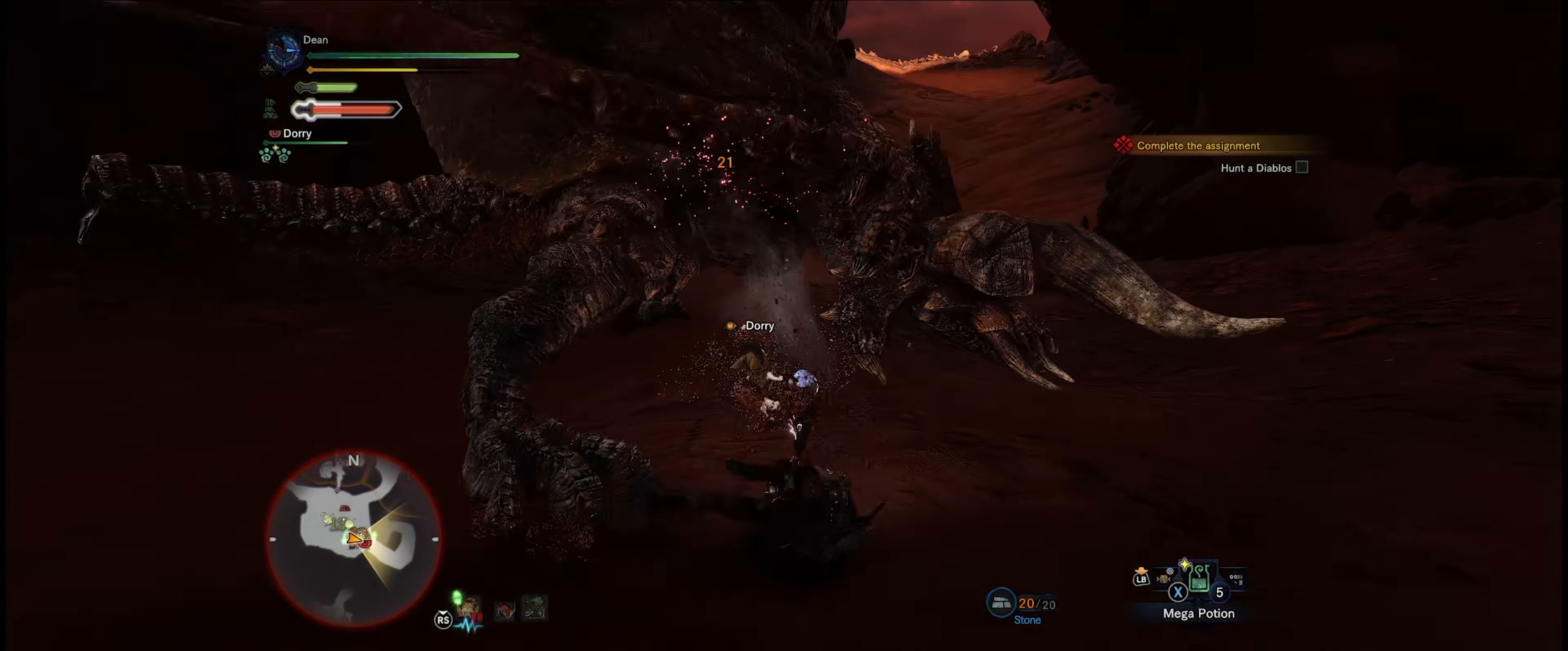
{"buttons": [], "left_stick": "down-left", "right_stick": "center", "events": [[100, "left_stick", "down"], [334, "left_stick", "down-left"]]}
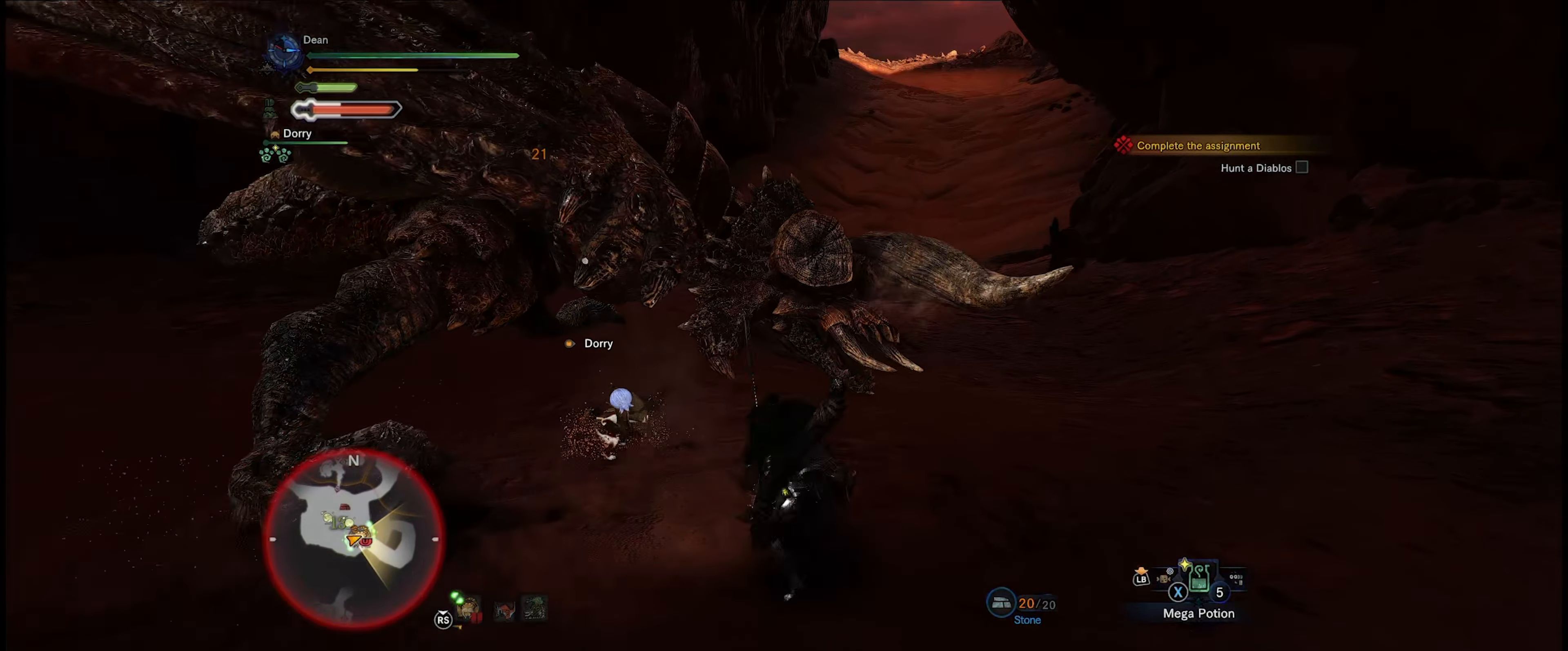
{"buttons": [], "left_stick": "down-right", "right_stick": "center", "events": [[116, "left_stick", "down"], [250, "left_stick", "down-right"], [266, "A", "down"], [283, "A", "up"], [400, "A", "down"], [466, "A", "up"]]}
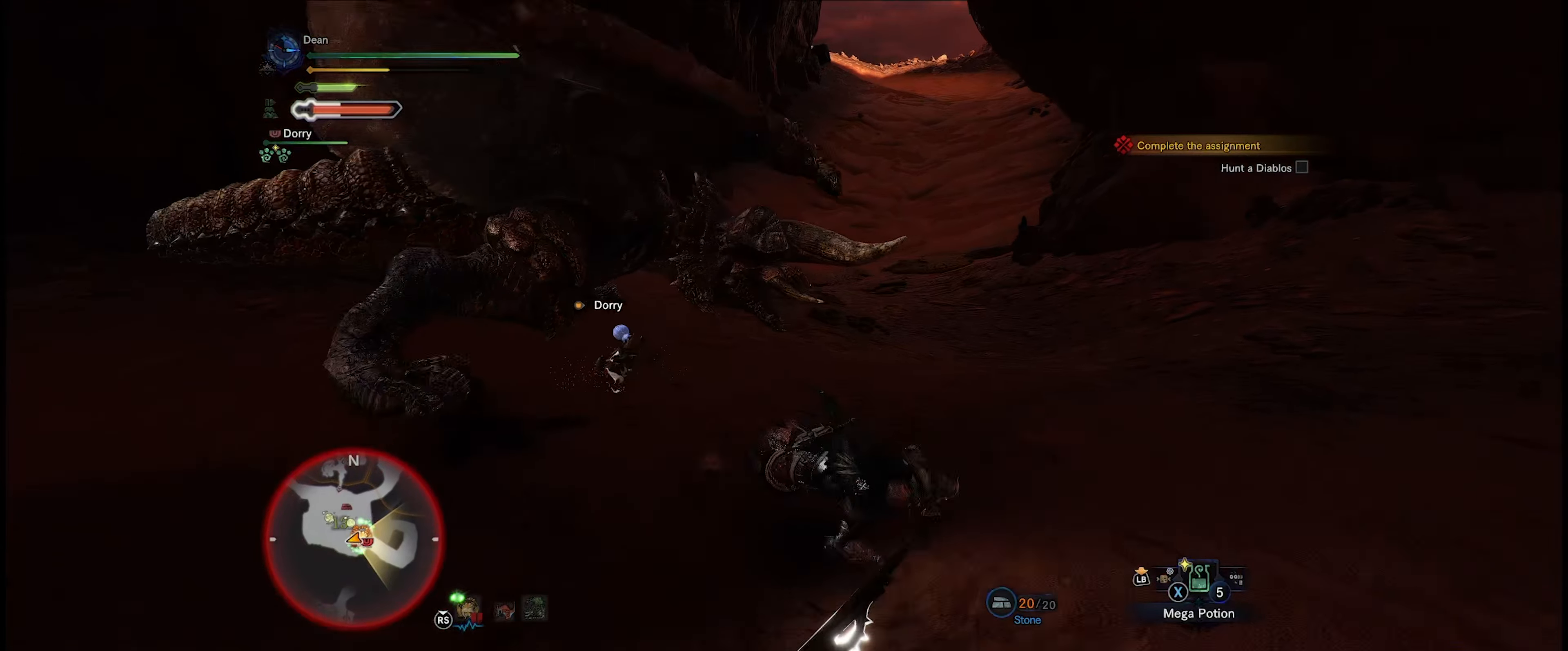
{"buttons": [], "left_stick": "down", "right_stick": "center", "events": [[33, "A", "down"], [83, "A", "up"], [183, "A", "down"], [183, "left_stick", "down"], [233, "A", "up"], [316, "A", "down"], [433, "A", "up"]]}
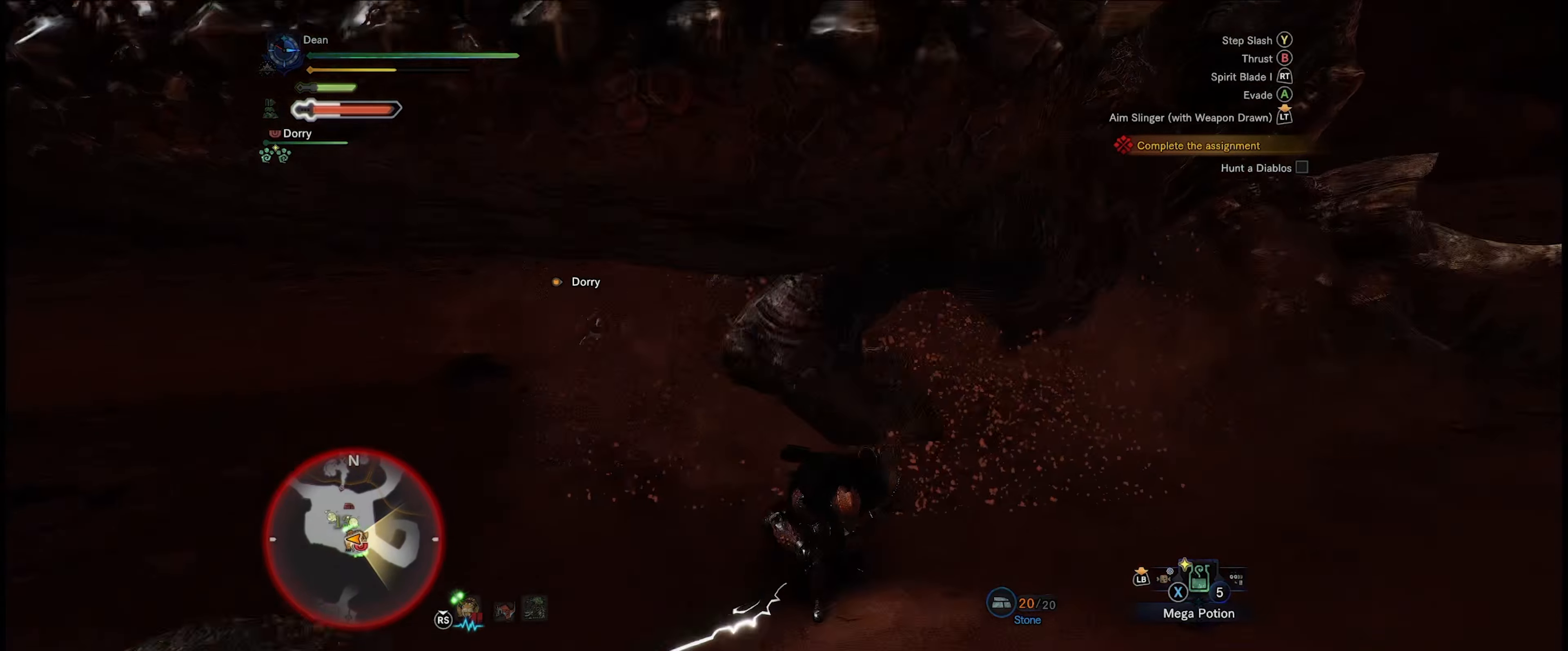
{"buttons": [], "left_stick": "up-right", "right_stick": "down-right", "events": [[366, "left_stick", "right"], [383, "right_stick", "right"], [450, "left_stick", "up-right"], [500, "right_stick", "down-right"]]}
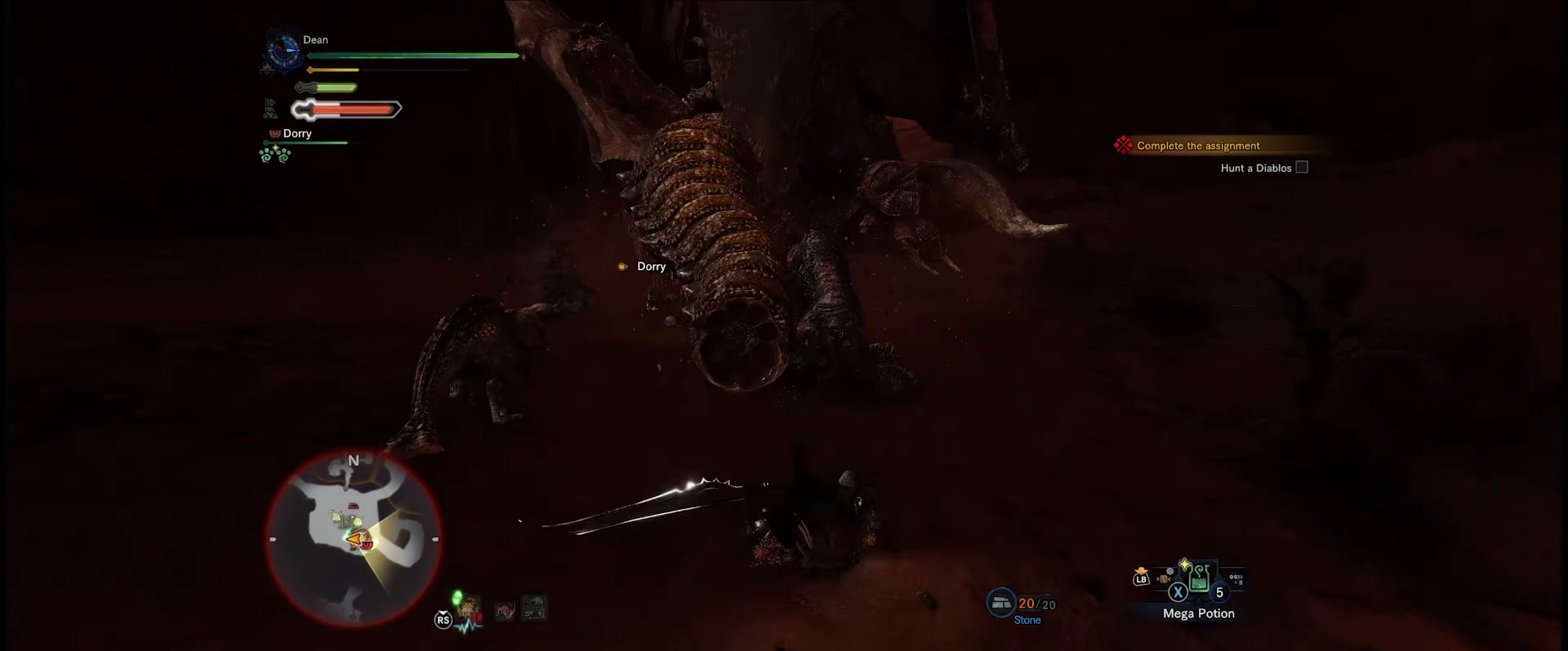
{"buttons": [], "left_stick": "up", "right_stick": "center", "events": [[116, "right_stick", "center"], [283, "left_stick", "up"]]}
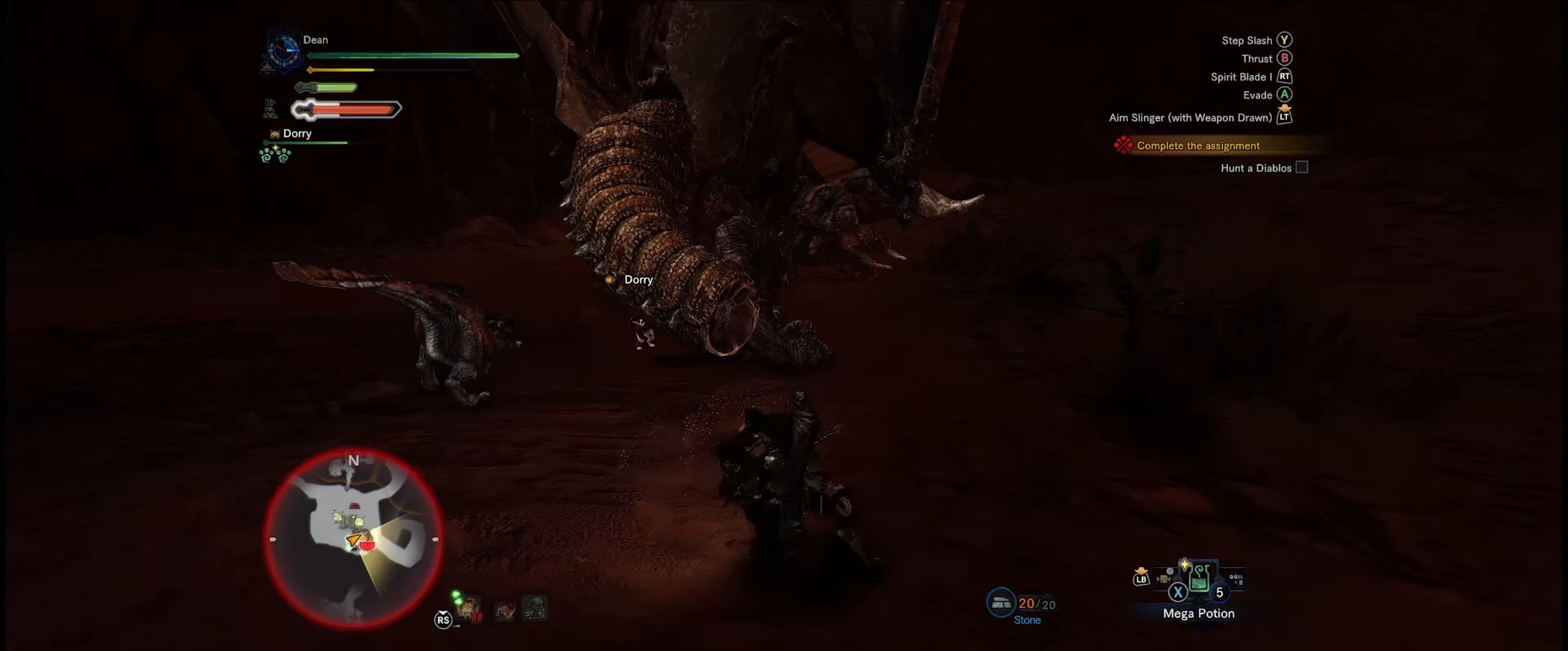
{"buttons": [], "left_stick": "up", "right_stick": "center", "events": []}
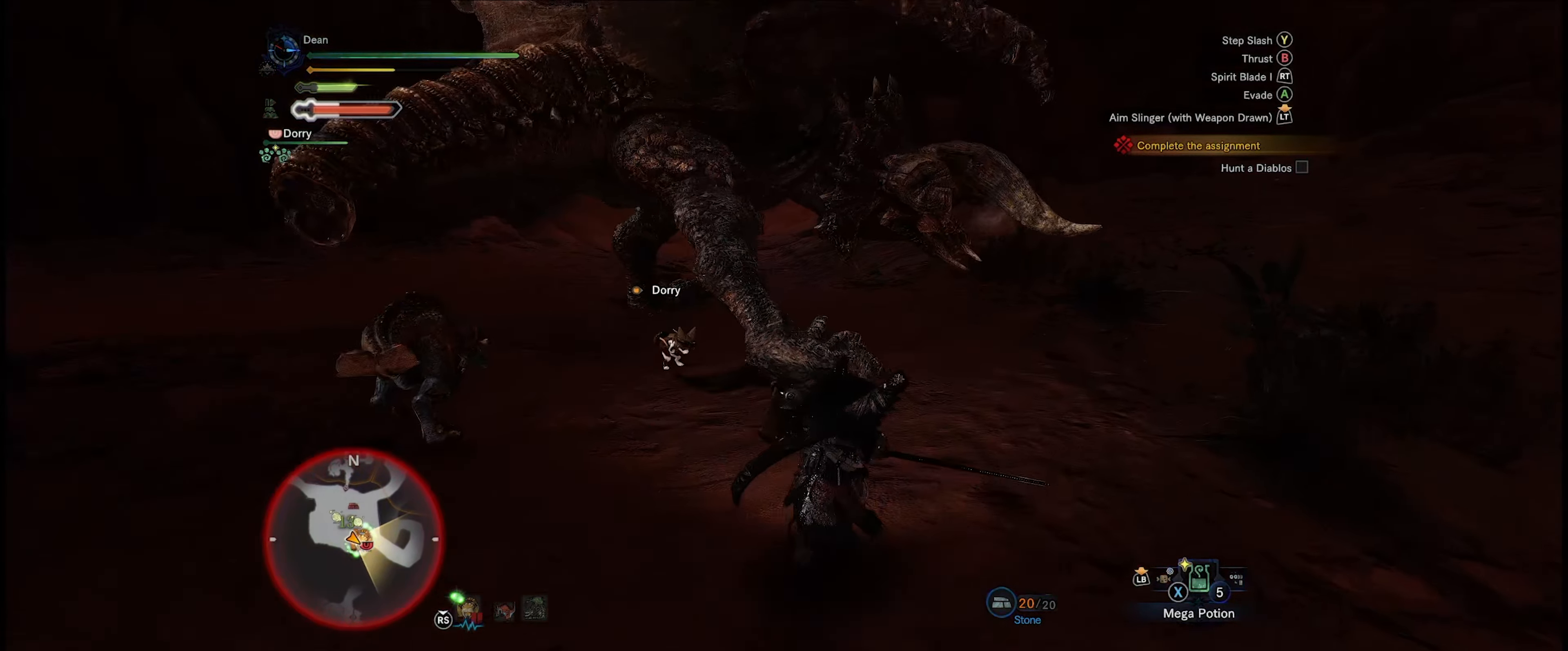
{"buttons": [], "left_stick": "center", "right_stick": "center", "events": [[216, "Y", "down"], [333, "Y", "up"], [483, "left_stick", "center"]]}
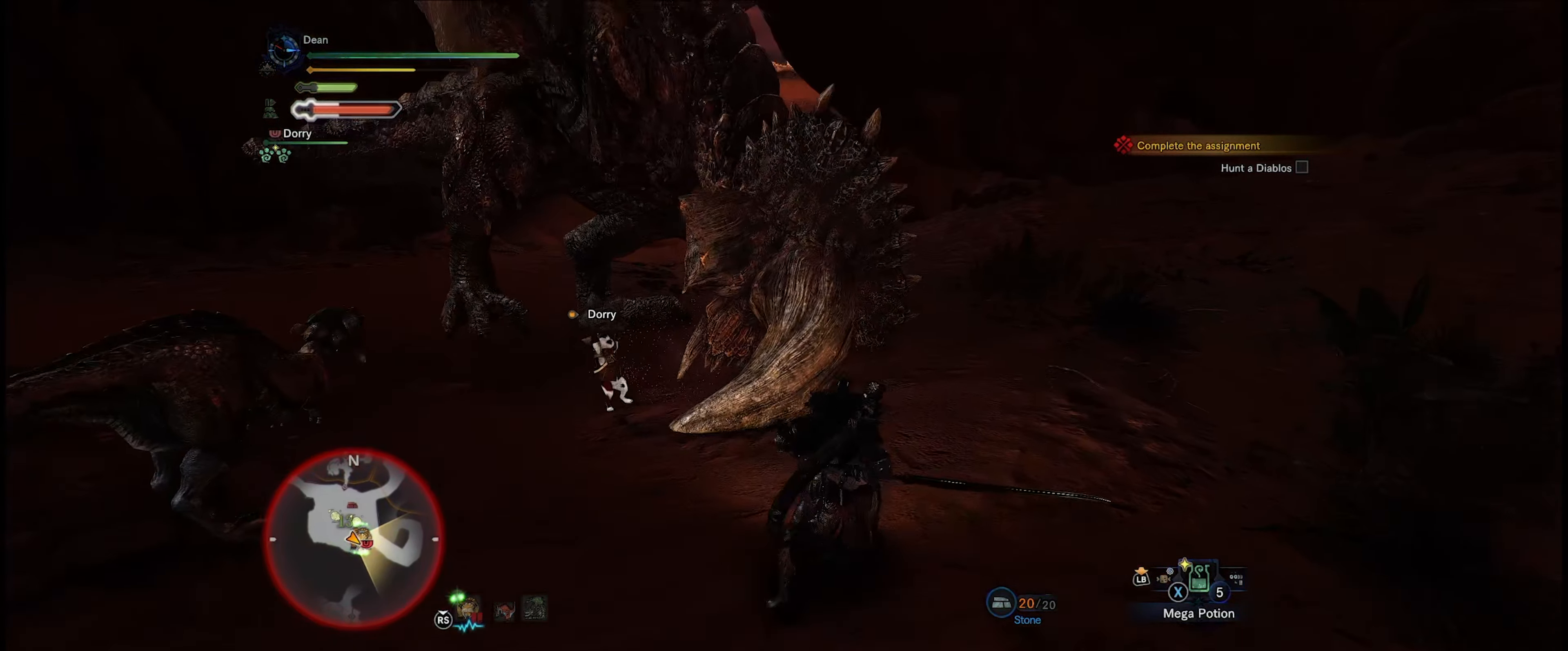
{"buttons": [], "left_stick": "up-left", "right_stick": "left", "events": [[116, "left_stick", "up-left"], [133, "right_stick", "left"]]}
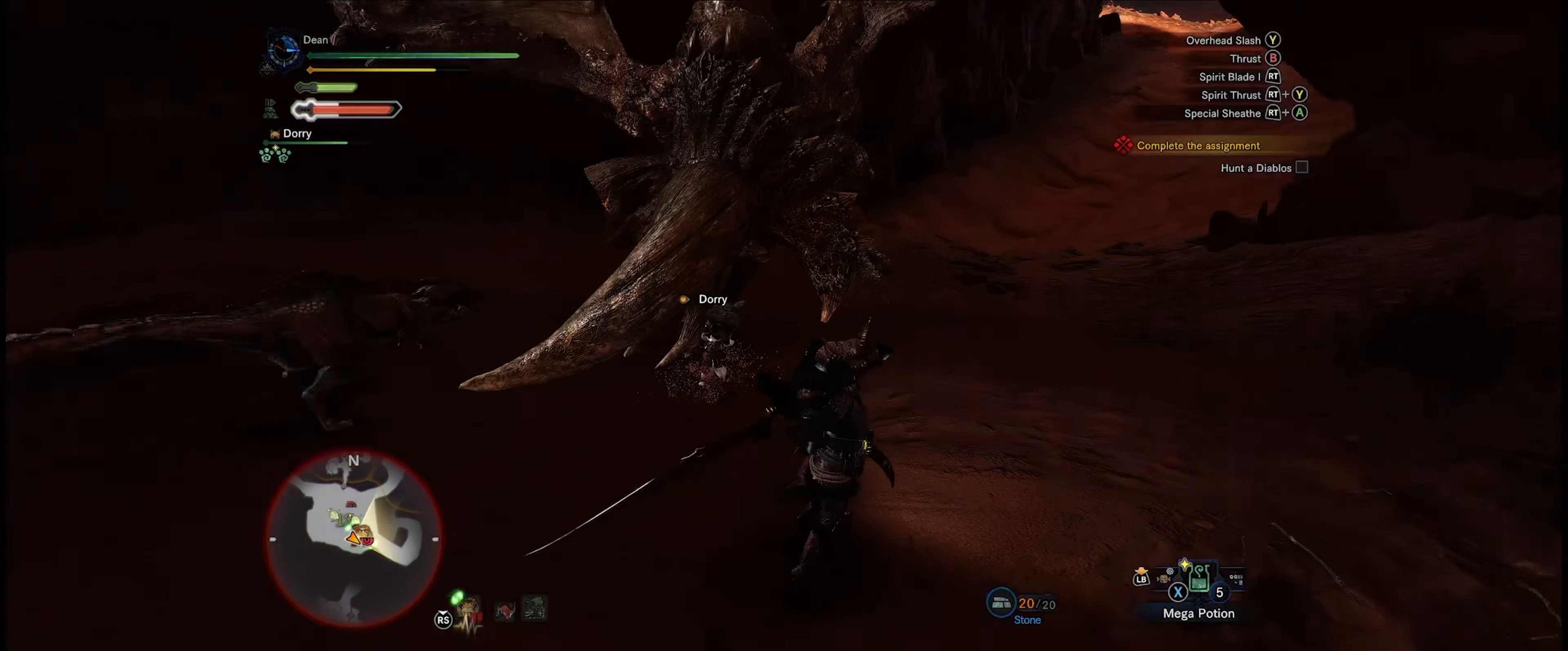
{"buttons": [], "left_stick": "right", "right_stick": "center", "events": [[200, "right_stick", "center"], [333, "left_stick", "up-right"], [500, "left_stick", "right"]]}
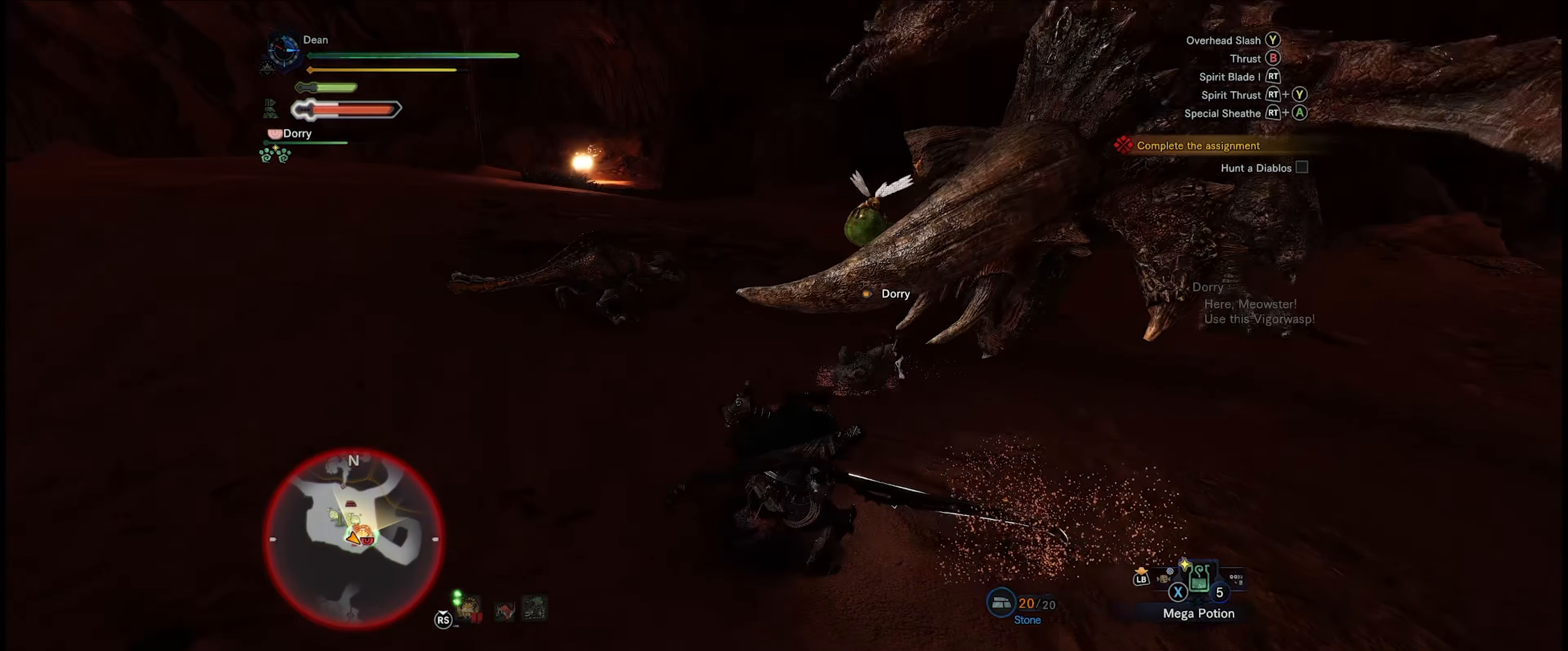
{"buttons": [], "left_stick": "down-right", "right_stick": "center", "events": [[100, "left_stick", "down-right"], [150, "A", "down"], [233, "A", "up"]]}
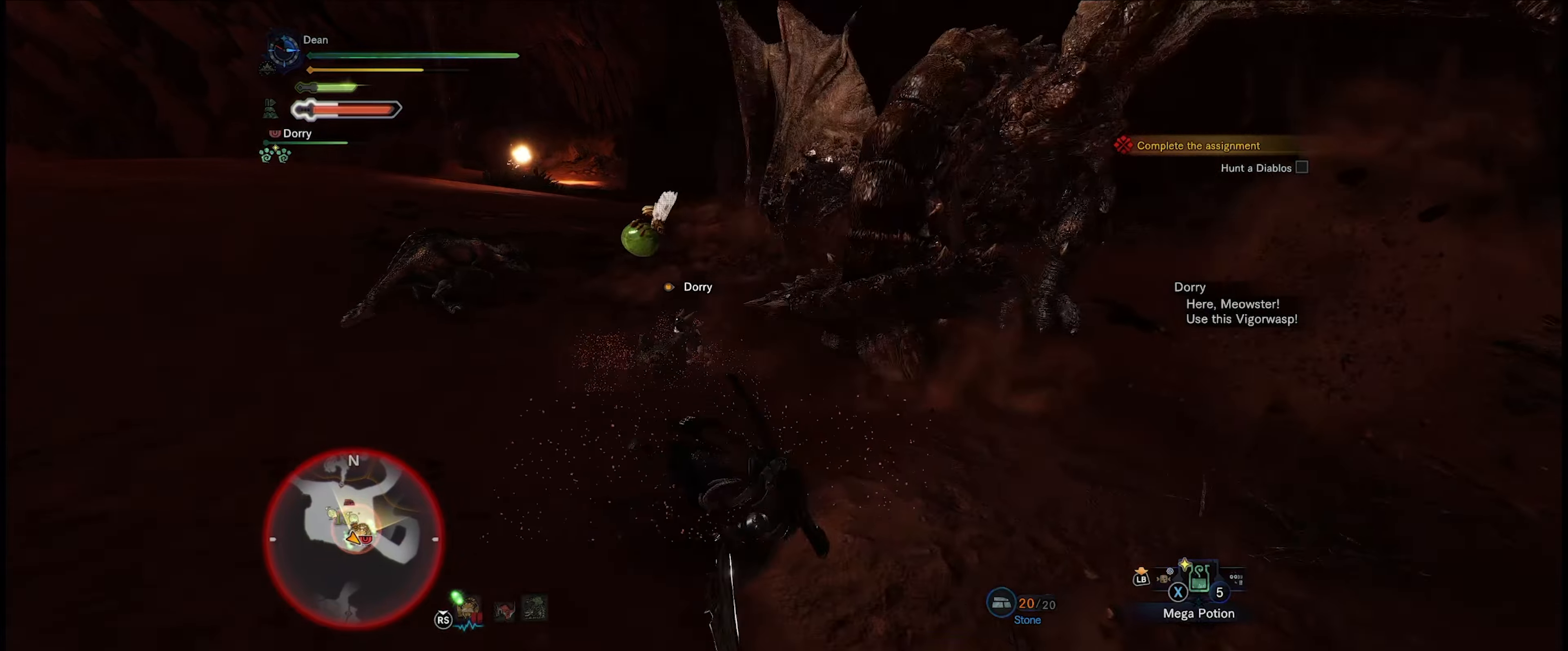
{"buttons": ["Y"], "left_stick": "up", "right_stick": "center", "events": [[267, "left_stick", "up-right"], [433, "left_stick", "up"], [467, "Y", "down"]]}
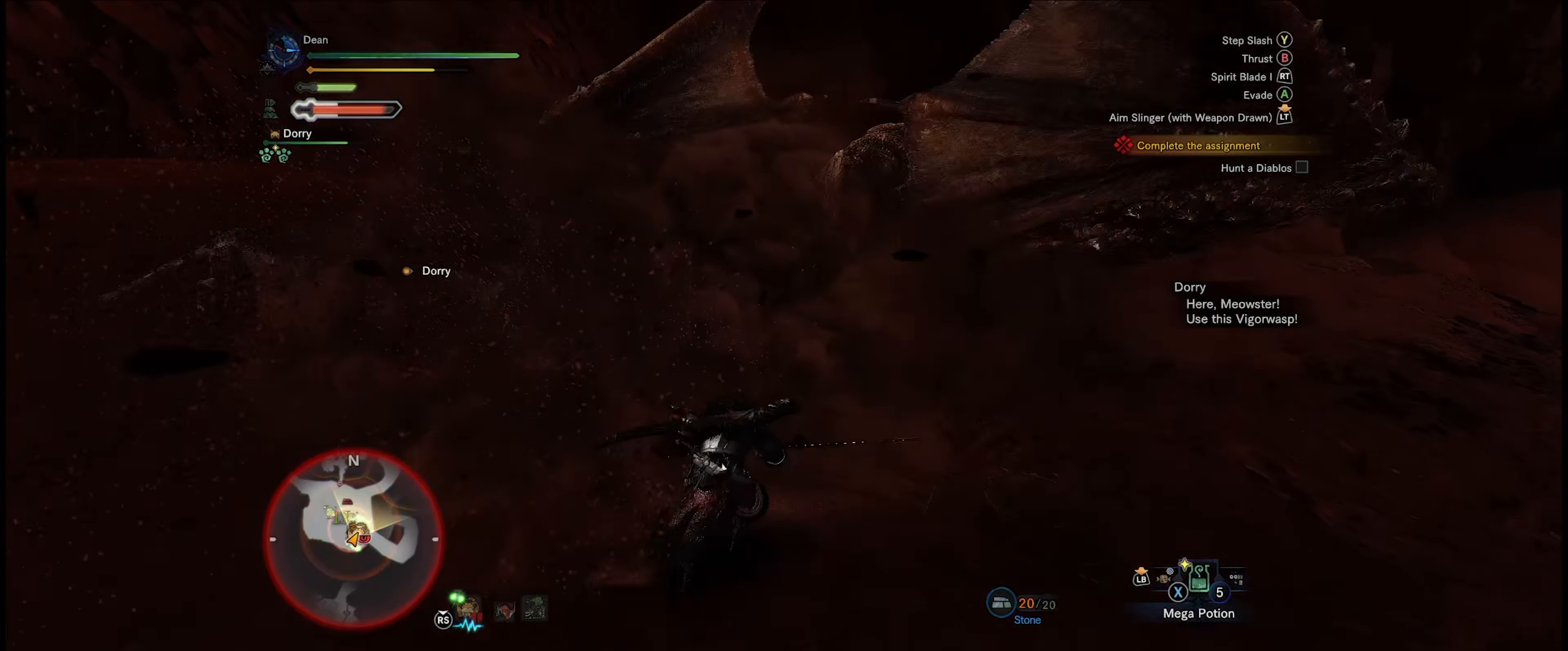
{"buttons": [], "left_stick": "up-right", "right_stick": "right", "events": [[67, "Y", "up"], [117, "Y", "down"], [233, "Y", "up"], [400, "left_stick", "up-right"], [500, "right_stick", "right"]]}
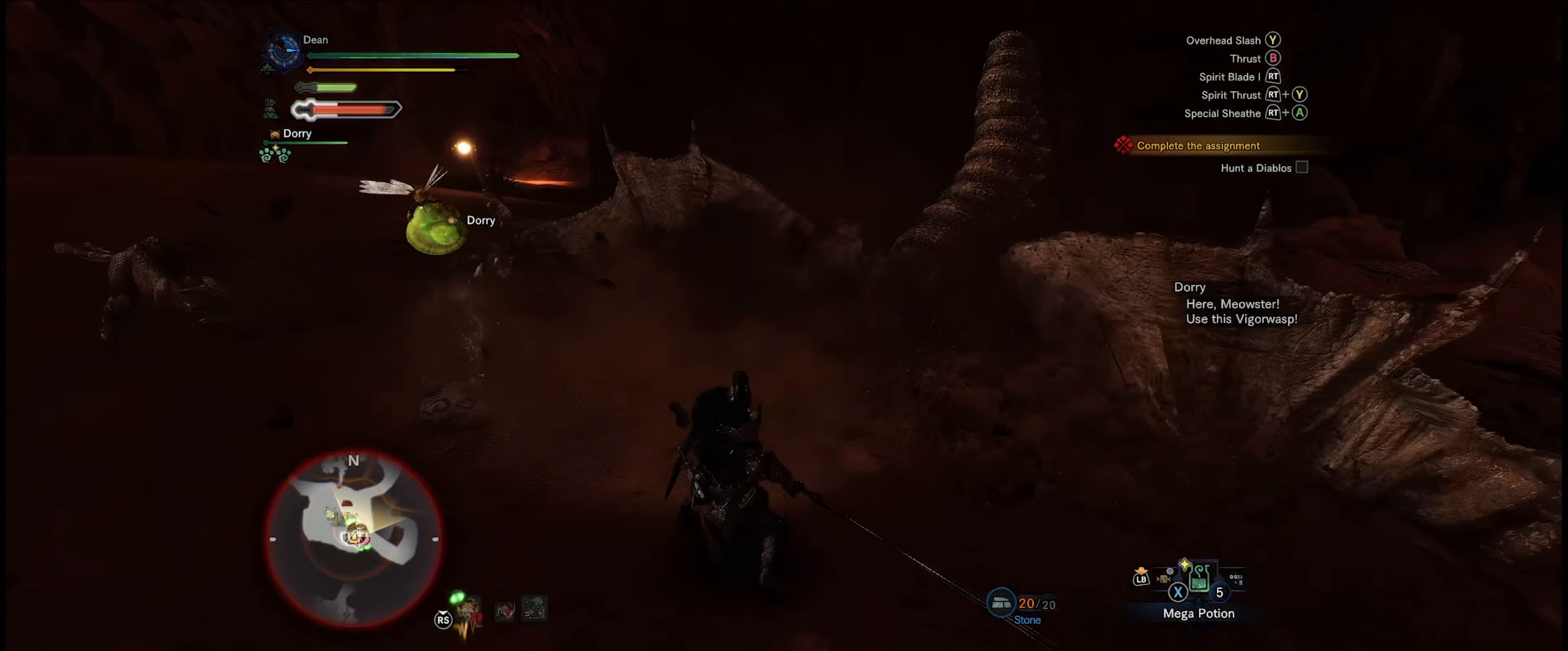
{"buttons": [], "left_stick": "center", "right_stick": "center", "events": [[17, "right_stick", "down-right"], [200, "right_stick", "center"], [400, "left_stick", "center"]]}
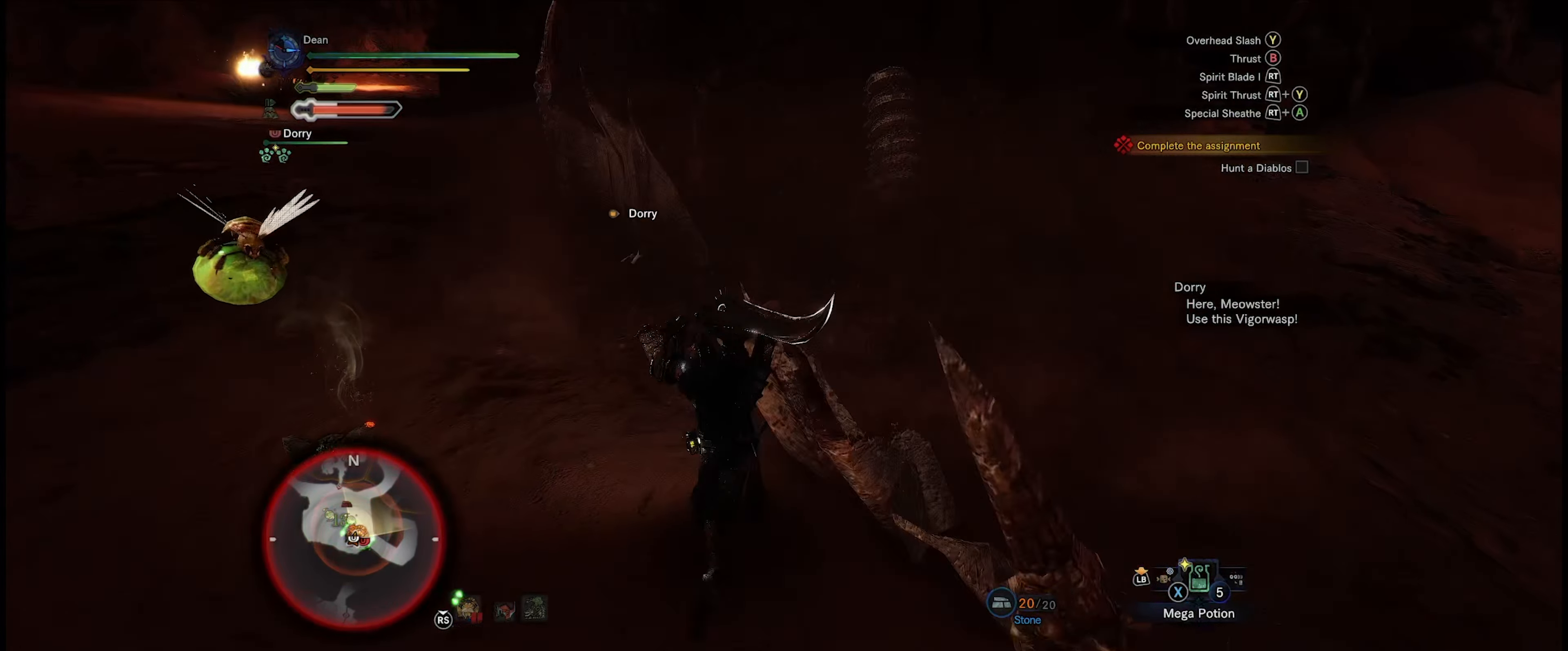
{"buttons": ["A"], "left_stick": "down-left", "right_stick": "center", "events": [[133, "left_stick", "left"], [200, "left_stick", "down-left"], [300, "A", "down"], [383, "A", "up"], [467, "A", "down"]]}
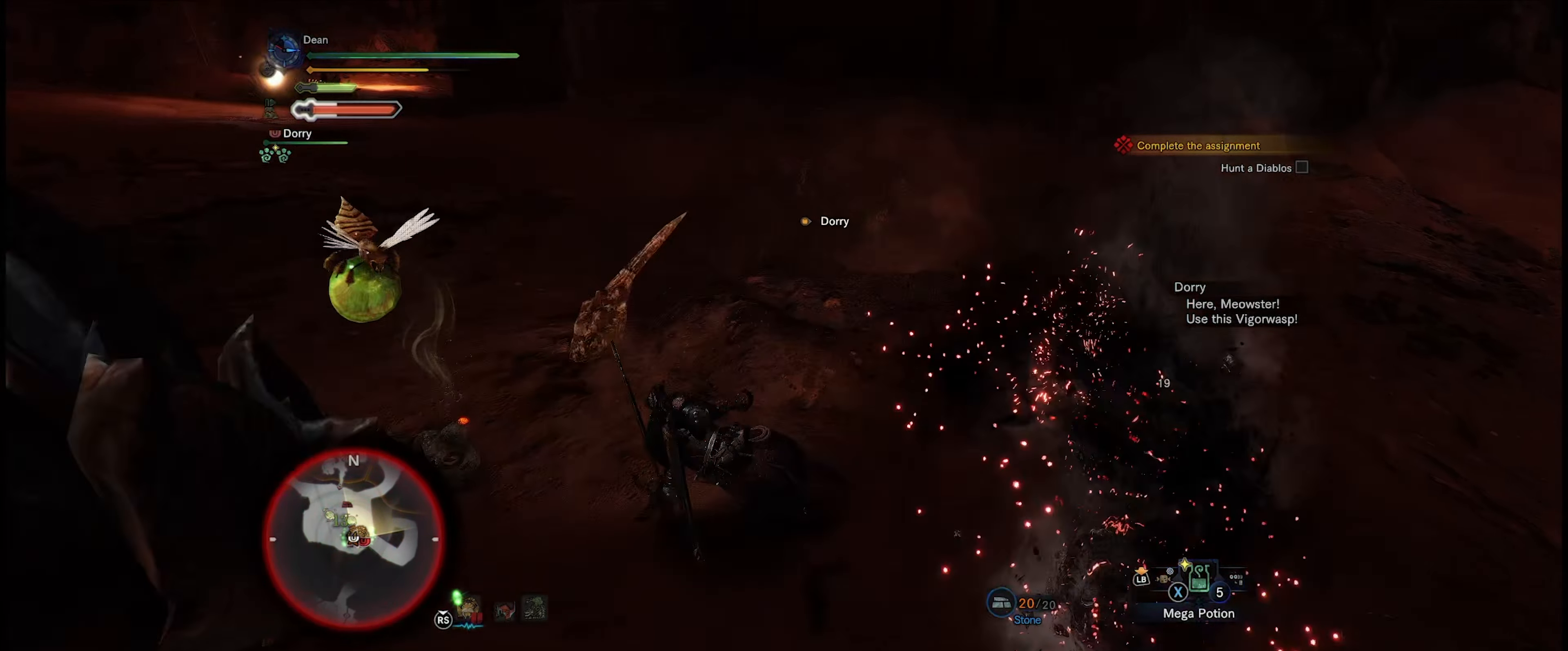
{"buttons": [], "left_stick": "down-left", "right_stick": "right", "events": [[33, "A", "up"], [283, "right_stick", "up-right"], [433, "right_stick", "right"]]}
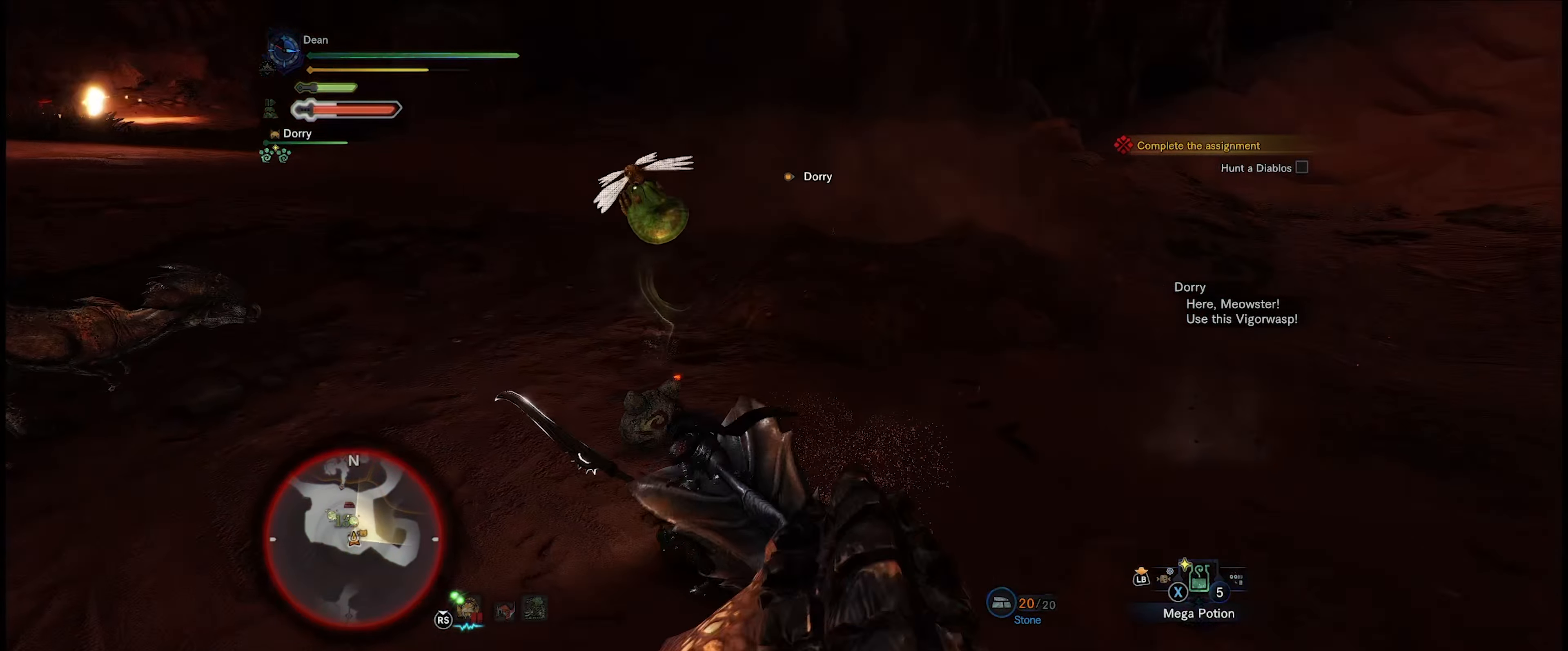
{"buttons": [], "left_stick": "down-left", "right_stick": "up-right", "events": [[33, "right_stick", "center"], [117, "A", "down"], [233, "A", "up"], [450, "right_stick", "up-right"]]}
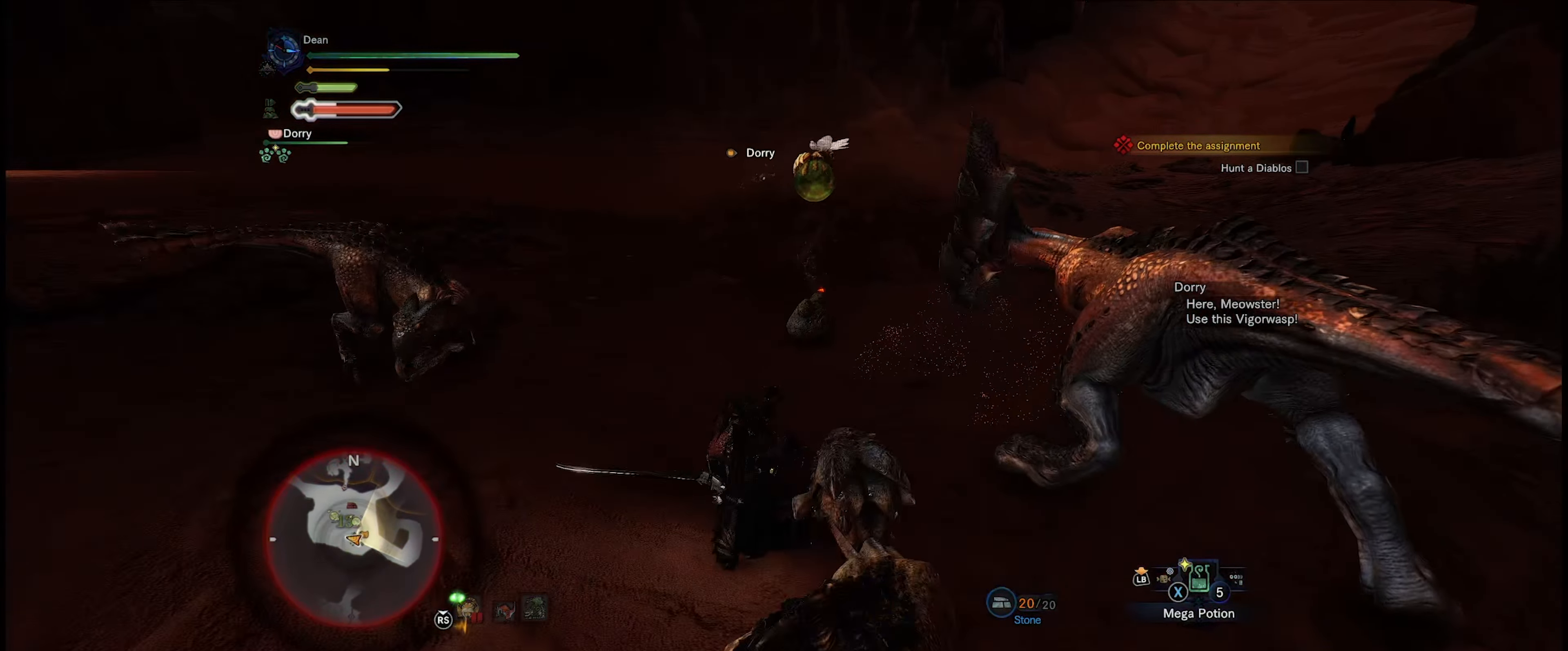
{"buttons": [], "left_stick": "down-left", "right_stick": "center", "events": [[83, "right_stick", "center"], [383, "A", "down"], [467, "A", "up"]]}
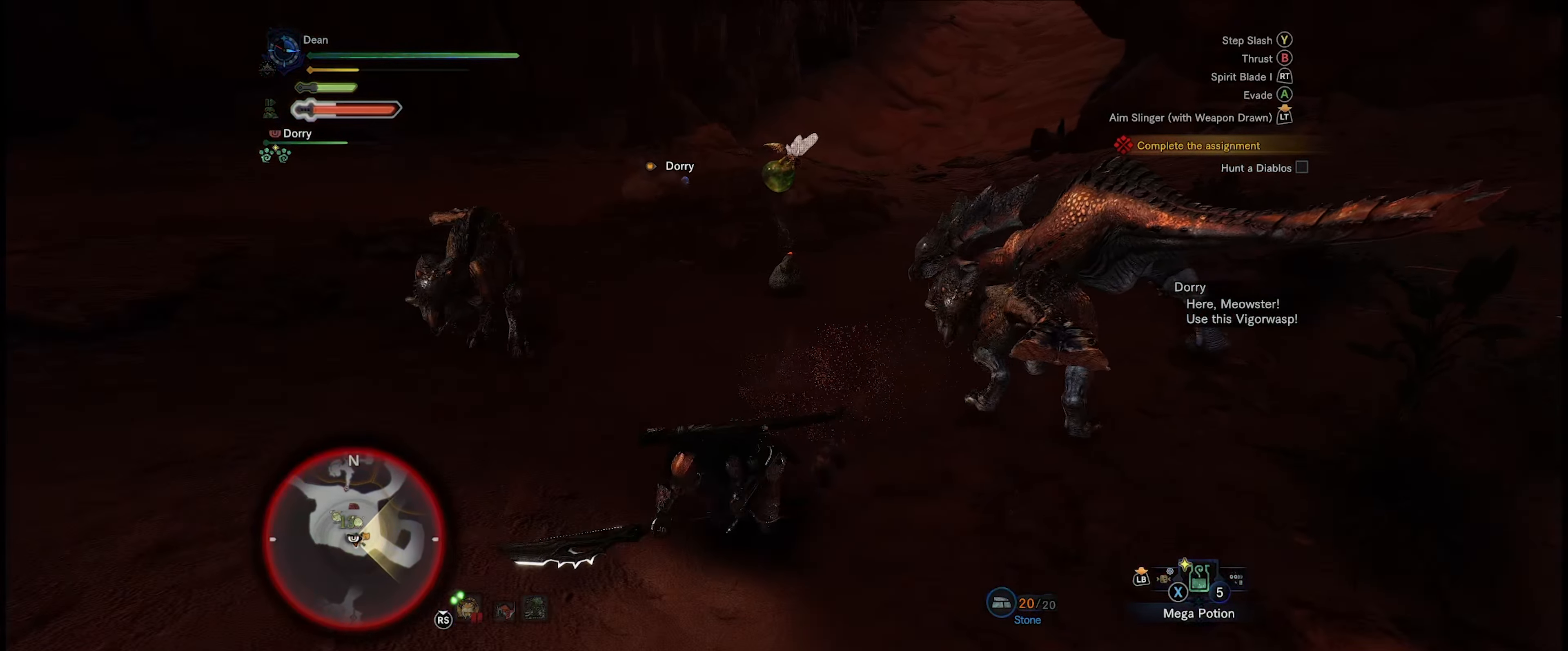
{"buttons": ["A"], "left_stick": "down-left", "right_stick": "center", "events": [[50, "A", "down"], [133, "A", "up"], [467, "A", "down"]]}
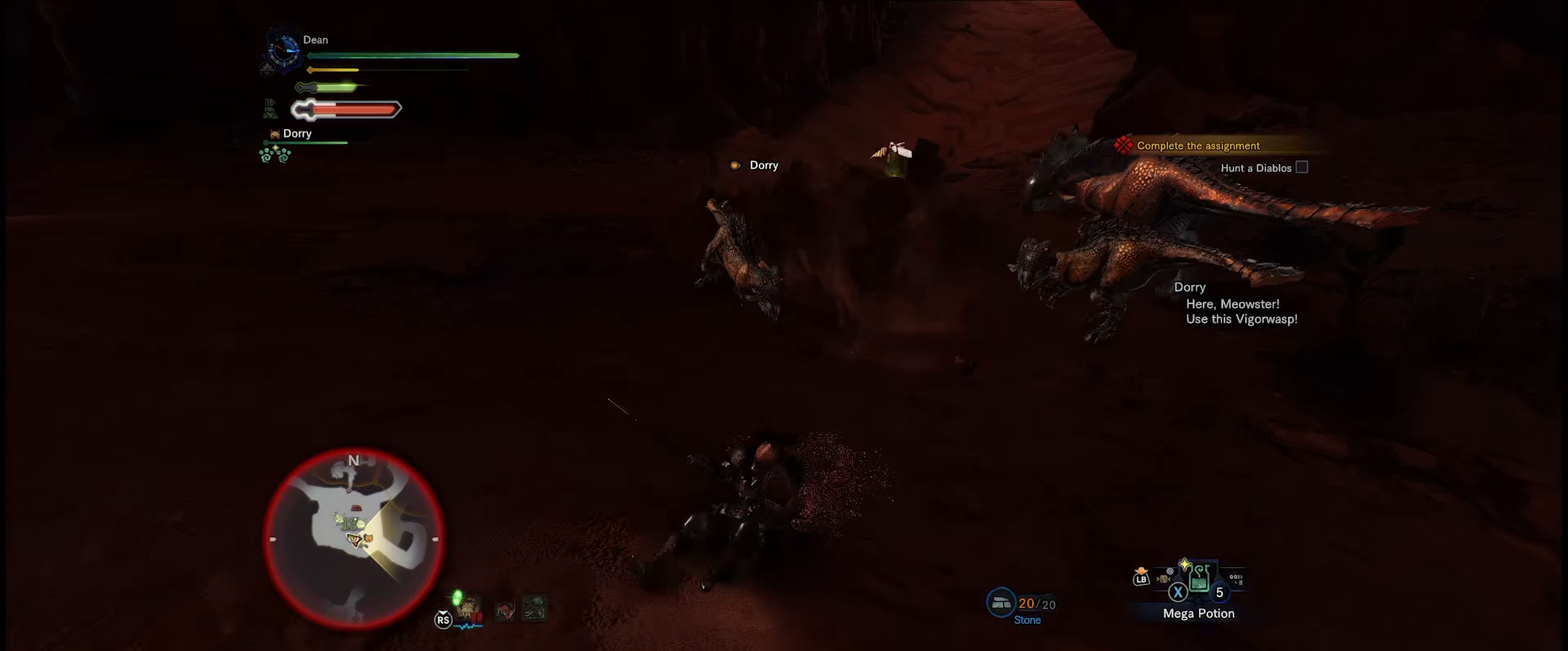
{"buttons": ["A"], "left_stick": "down-left", "right_stick": "center", "events": [[67, "A", "up"], [134, "A", "down"], [200, "A", "up"], [300, "A", "down"], [400, "A", "up"], [434, "A", "down"]]}
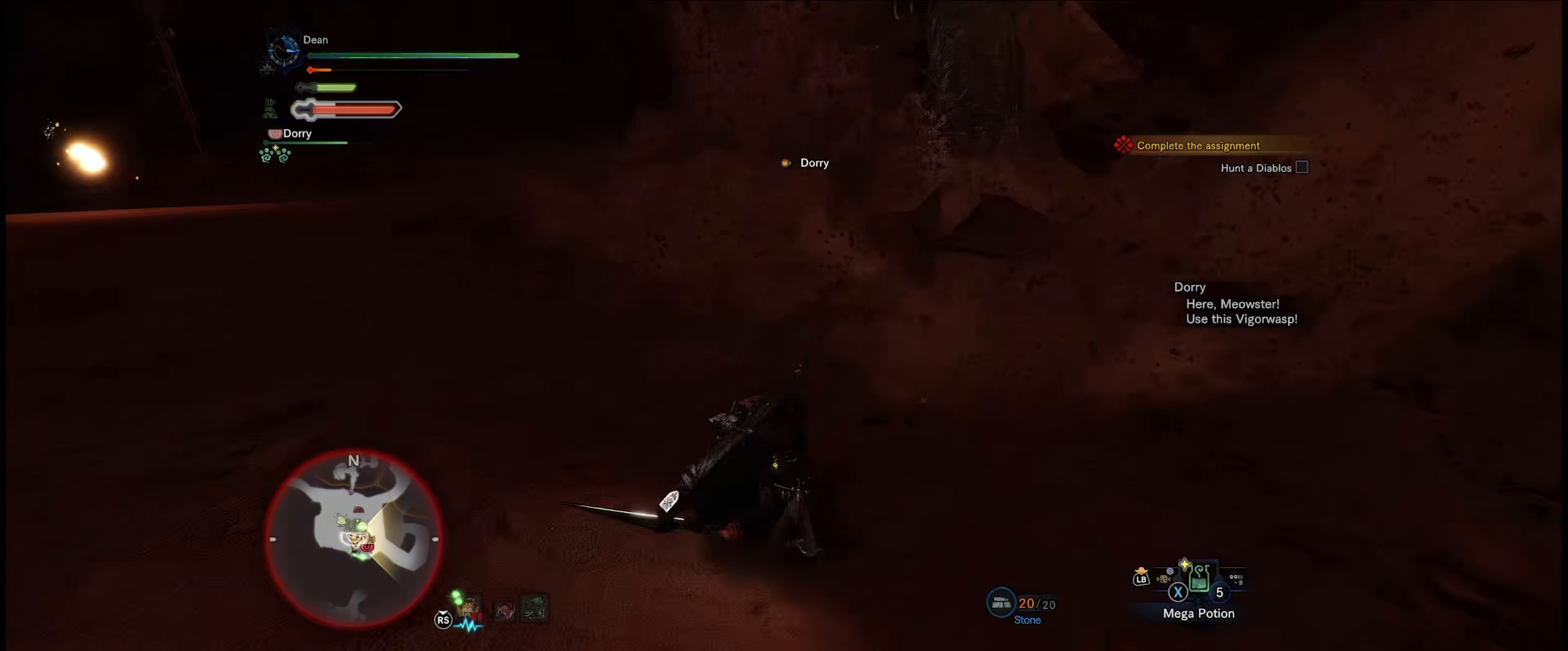
{"buttons": [], "left_stick": "up-left", "right_stick": "center", "events": [[17, "A", "up"], [267, "right_stick", "right"], [317, "left_stick", "up-left"], [467, "right_stick", "center"]]}
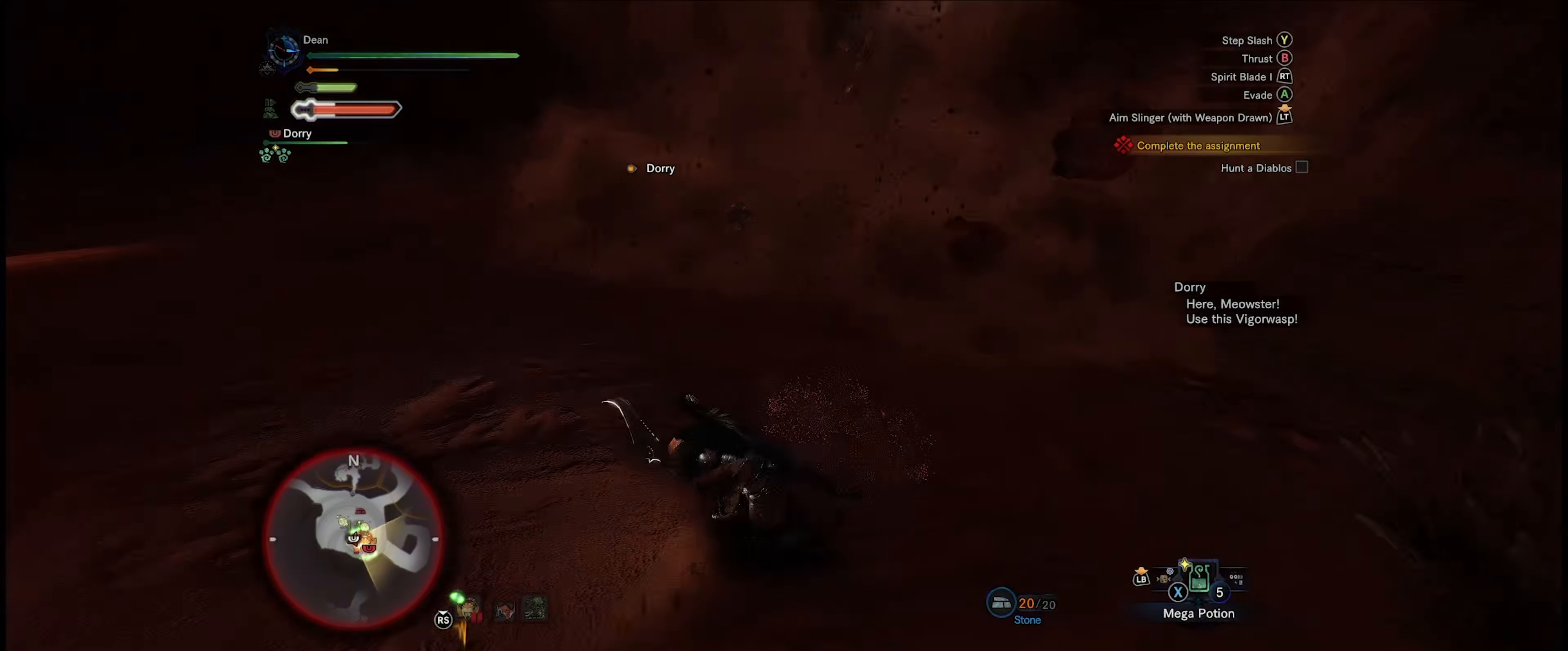
{"buttons": ["Y"], "left_stick": "up", "right_stick": "center", "events": [[100, "right_stick", "right"], [117, "left_stick", "up"], [267, "right_stick", "center"], [484, "Y", "down"]]}
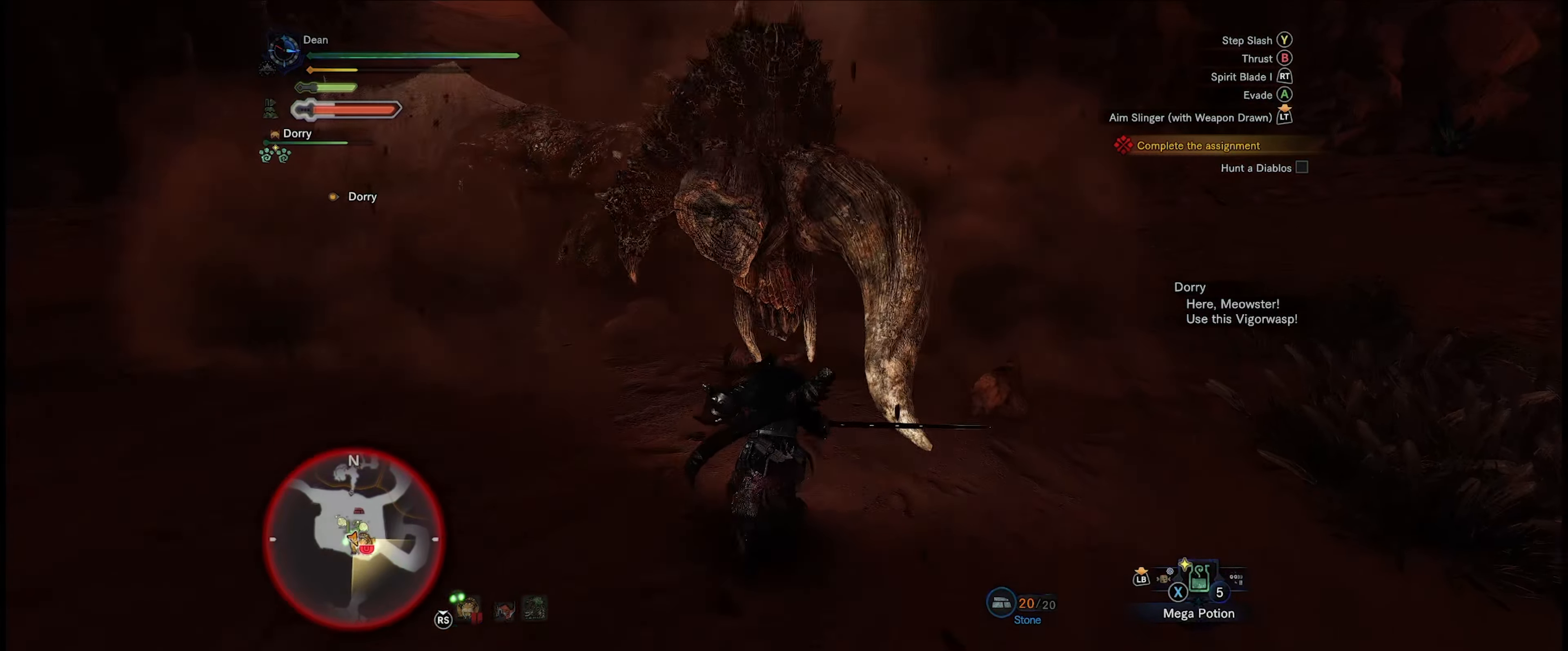
{"buttons": ["Y"], "left_stick": "right", "right_stick": "center", "events": [[67, "Y", "up"], [134, "Y", "down"], [217, "Y", "up"], [284, "Y", "down"], [284, "left_stick", "center"], [384, "Y", "up"], [467, "Y", "down"], [467, "left_stick", "right"]]}
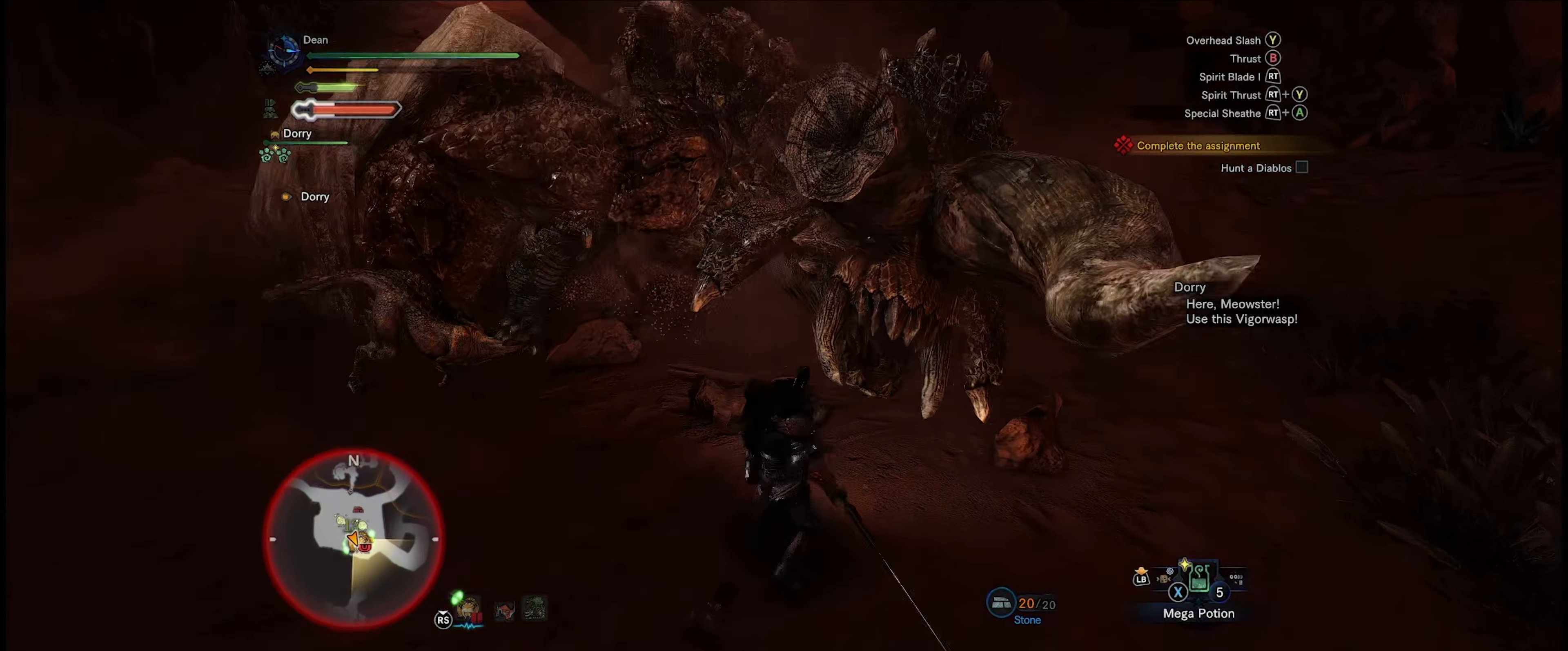
{"buttons": [], "left_stick": "center", "right_stick": "center", "events": [[17, "Y", "up"], [100, "Y", "down"], [184, "Y", "up"], [434, "left_stick", "center"]]}
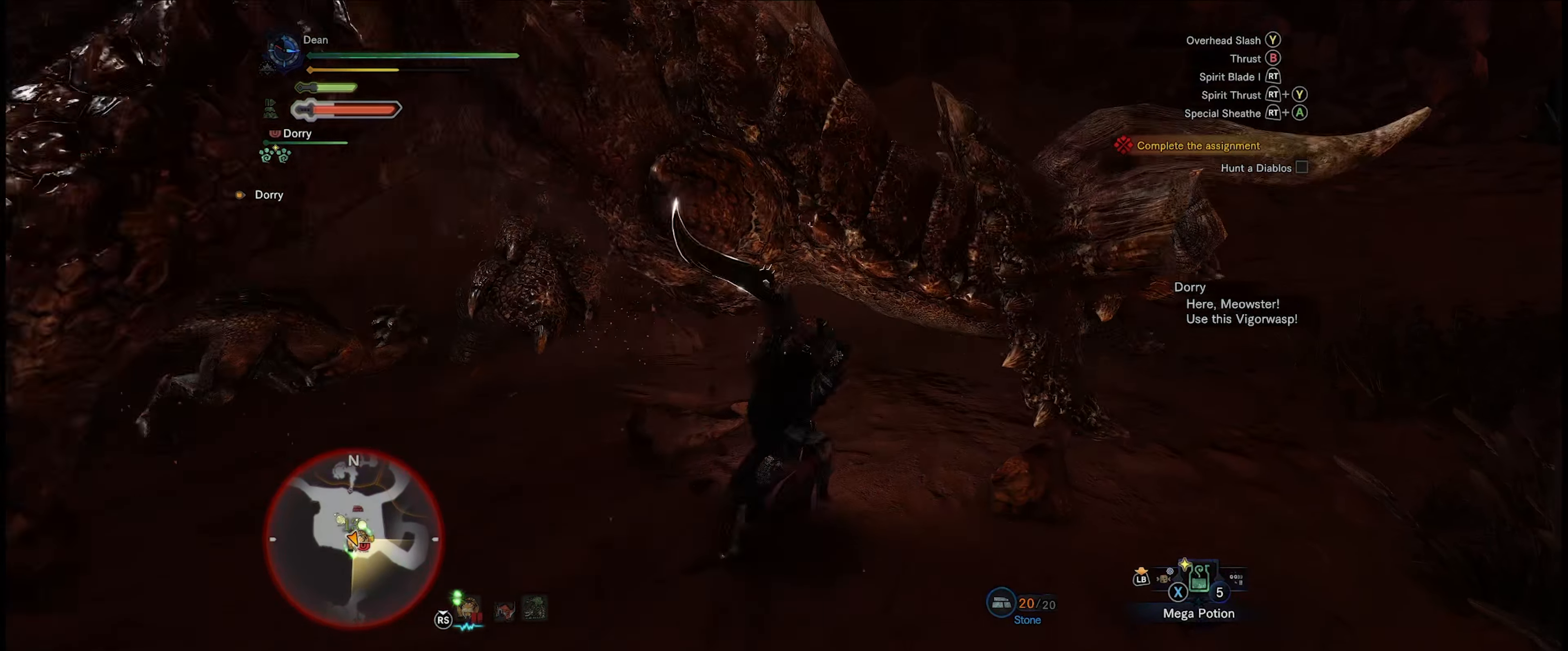
{"buttons": [], "left_stick": "right", "right_stick": "center", "events": [[67, "left_stick", "right"], [317, "A", "down"], [434, "A", "up"]]}
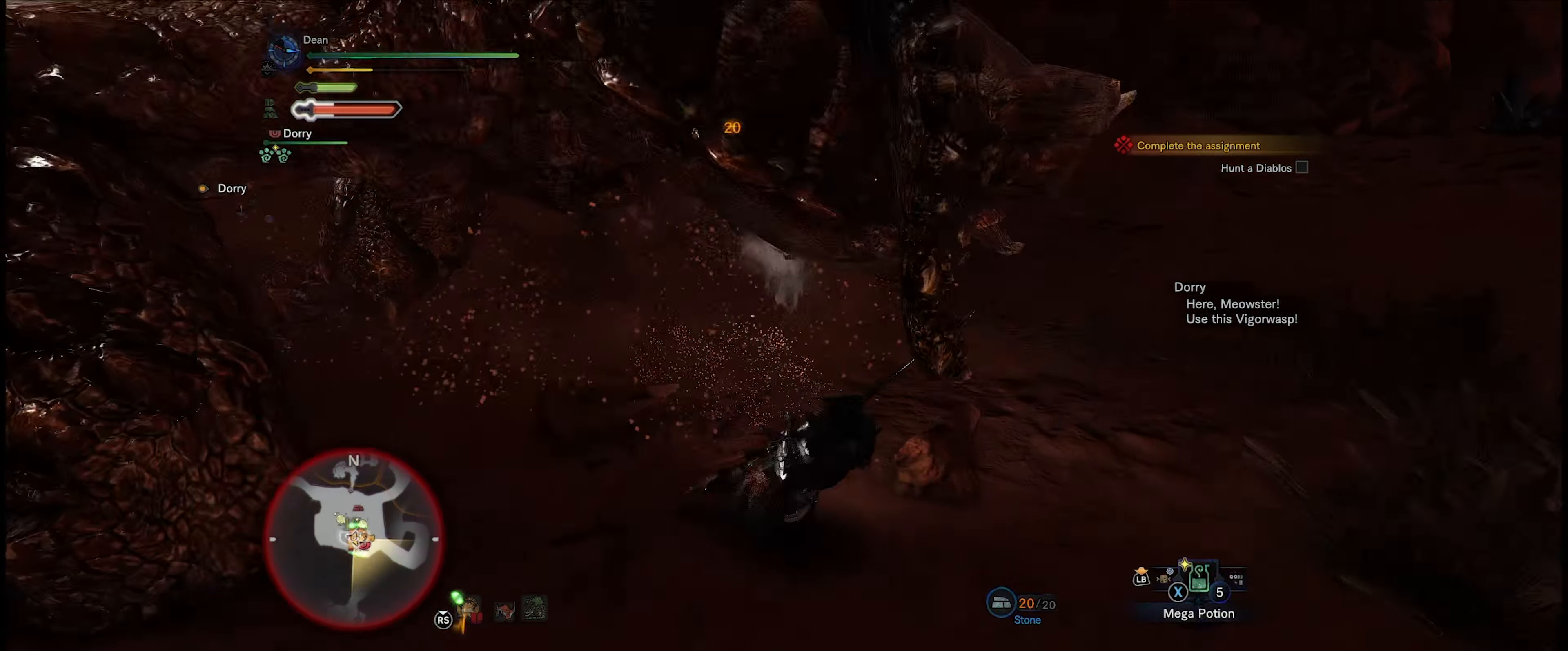
{"buttons": [], "left_stick": "up-right", "right_stick": "left", "events": [[100, "left_stick", "up-right"], [267, "left_stick", "up"], [350, "right_stick", "left"], [400, "left_stick", "up-right"]]}
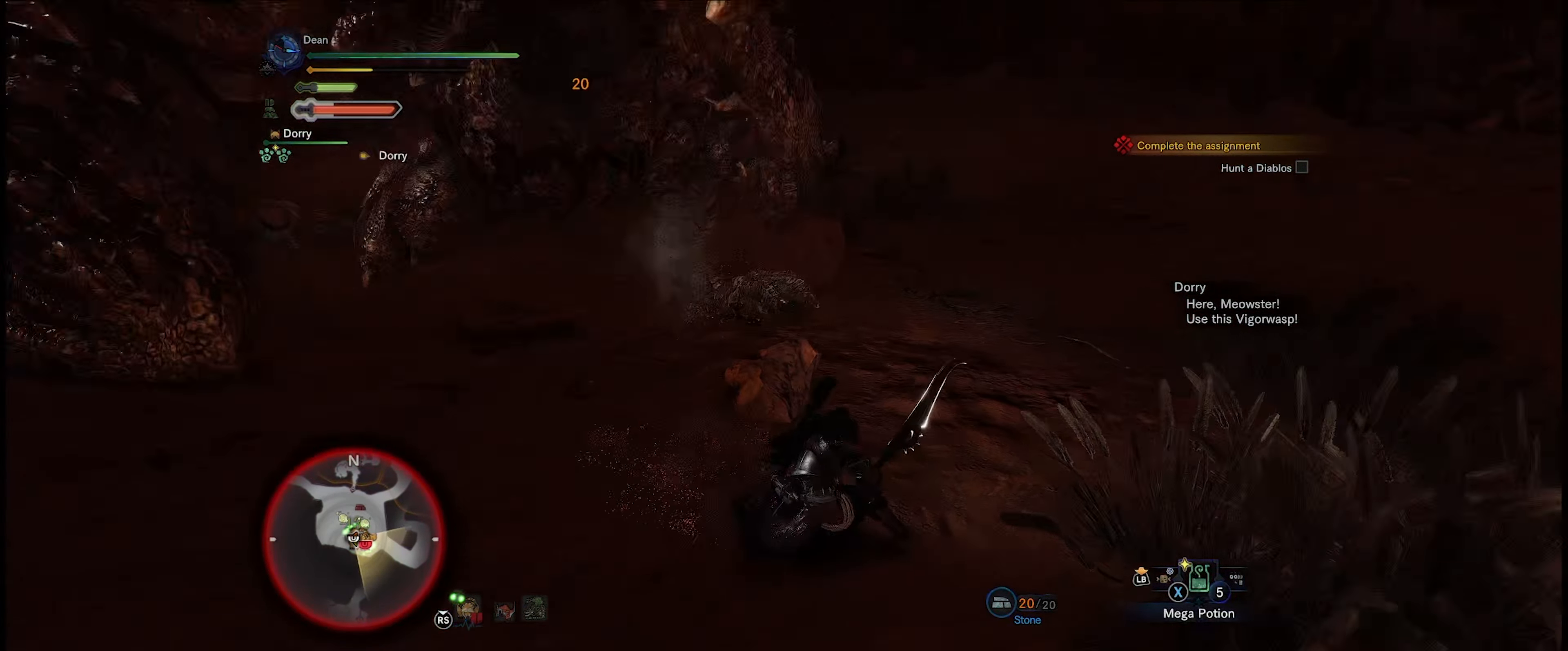
{"buttons": [], "left_stick": "right", "right_stick": "up-left", "events": [[50, "right_stick", "up-left"], [150, "left_stick", "right"]]}
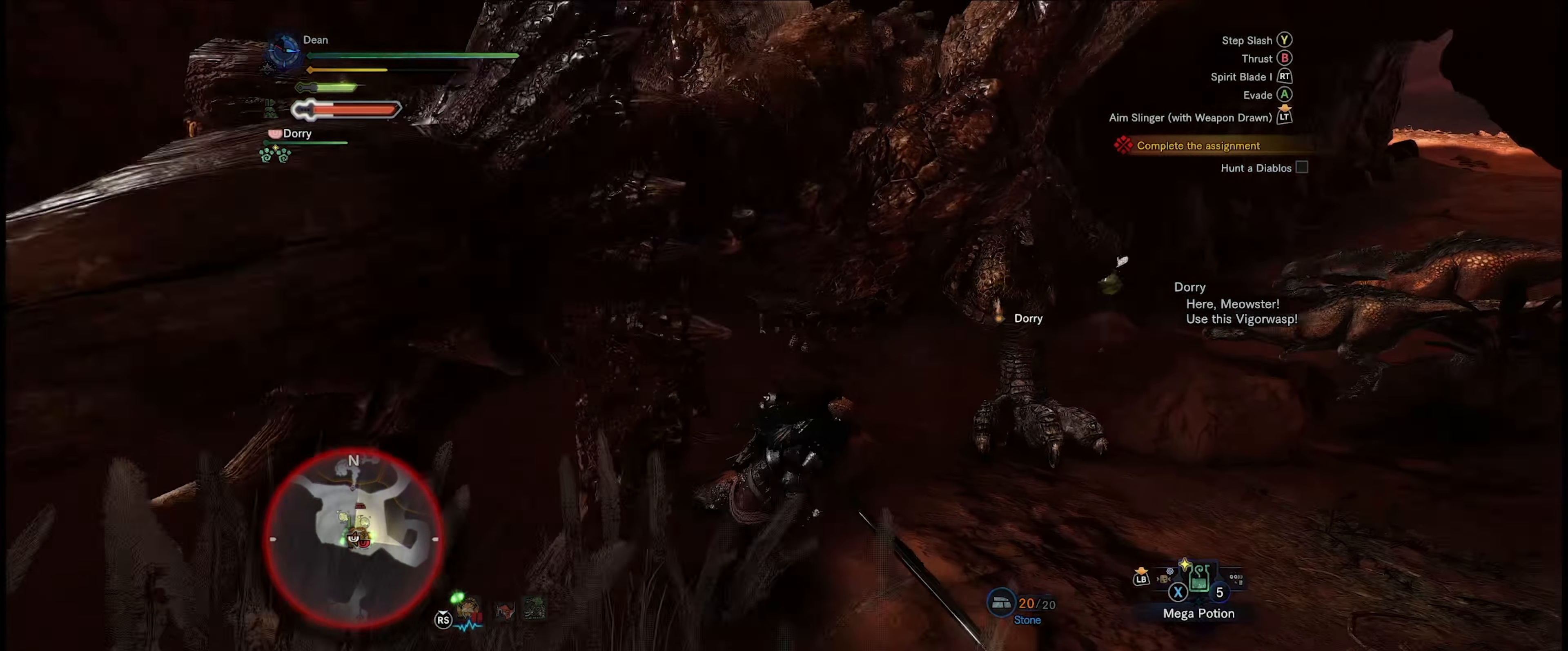
{"buttons": ["Y"], "left_stick": "up-left", "right_stick": "center", "events": [[183, "right_stick", "center"], [250, "left_stick", "up"], [283, "Y", "down"], [383, "Y", "up"], [416, "left_stick", "up-left"], [466, "Y", "down"]]}